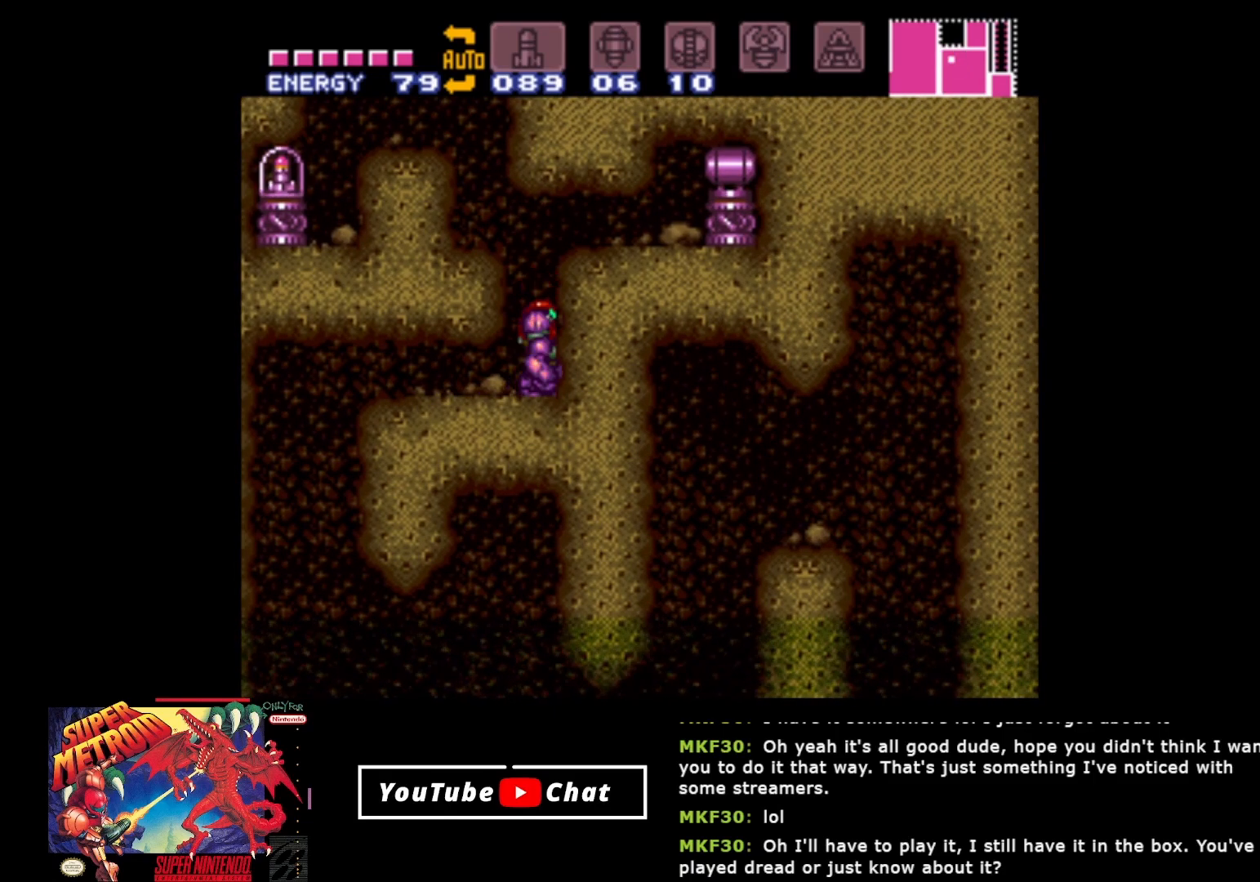
Gameplay with a controller (Xbox layout); each line is a JSON object with the inputs held at the frame after it. "events" lists button and stick changes between this image and that frame as [ms after this image, input, new state], when the widget could be followed in between. Not read: left_stick right_stick.
{"buttons": [], "events": [[133, "A", "up"], [233, "DPAD_UP", "down"], [317, "DPAD_UP", "up"], [400, "DPAD_UP", "down"], [500, "DPAD_UP", "up"]]}
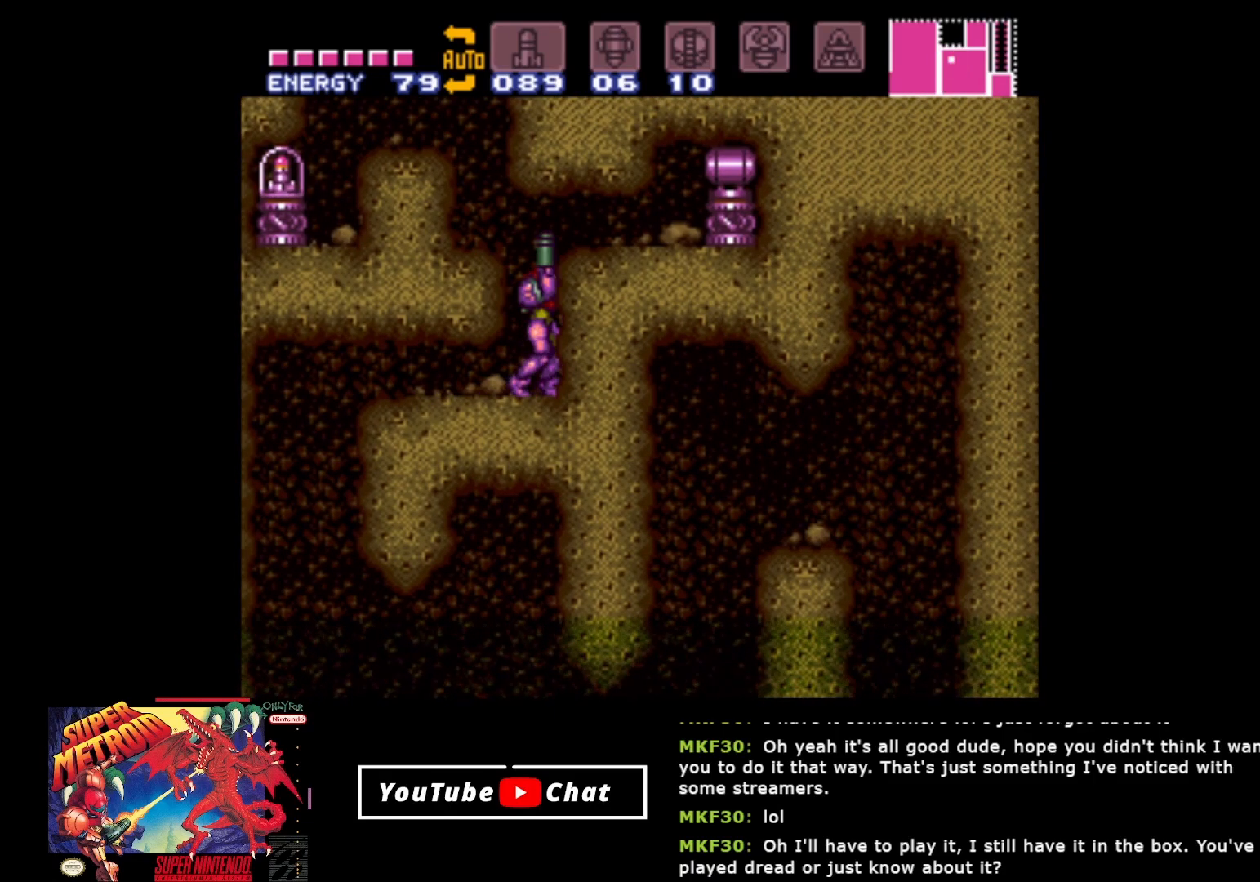
{"buttons": [], "events": [[250, "DPAD_DOWN", "down"], [350, "DPAD_DOWN", "up"], [400, "DPAD_DOWN", "down"], [500, "DPAD_DOWN", "up"]]}
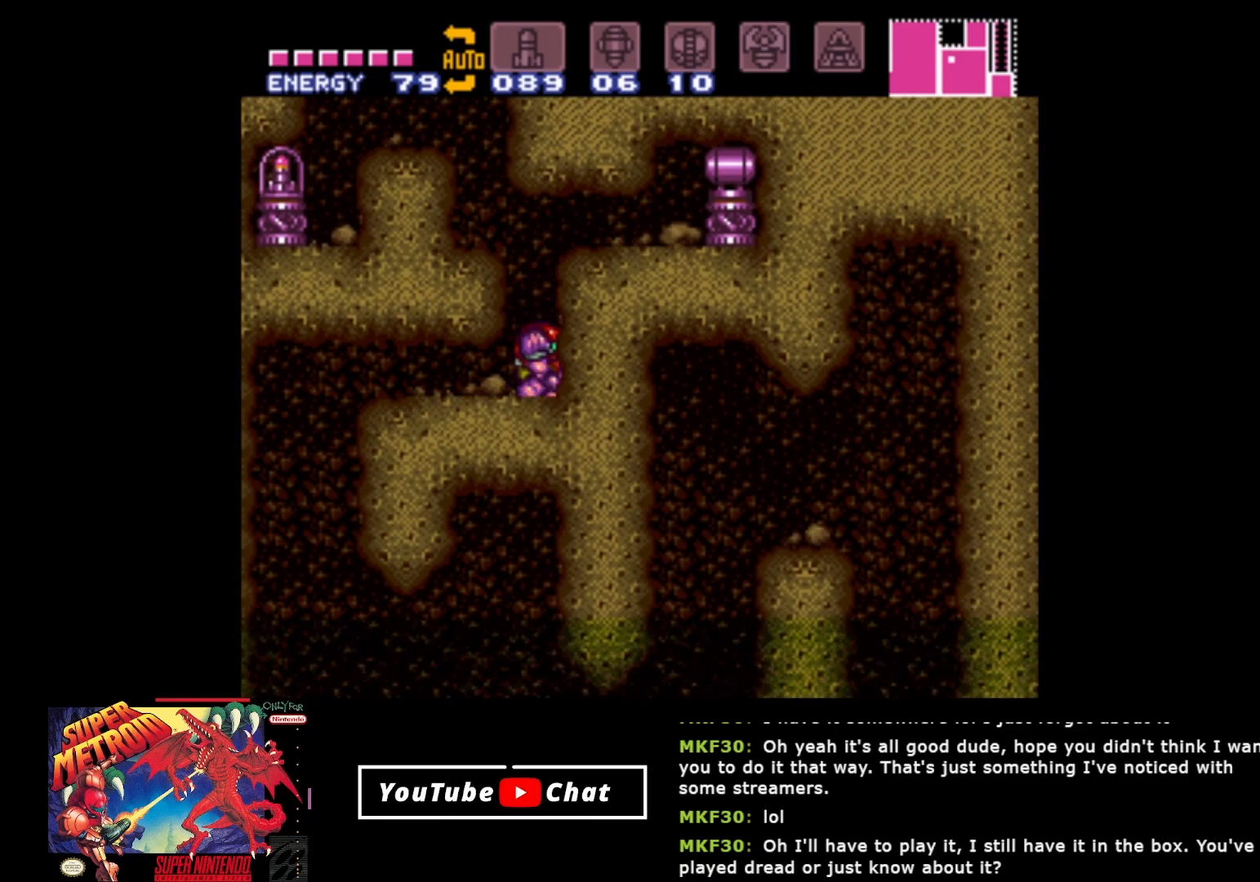
{"buttons": ["DPAD_RIGHT"], "events": [[50, "DPAD_DOWN", "down"], [167, "Y", "down"], [200, "DPAD_DOWN", "up"], [300, "Y", "up"], [333, "DPAD_RIGHT", "down"]]}
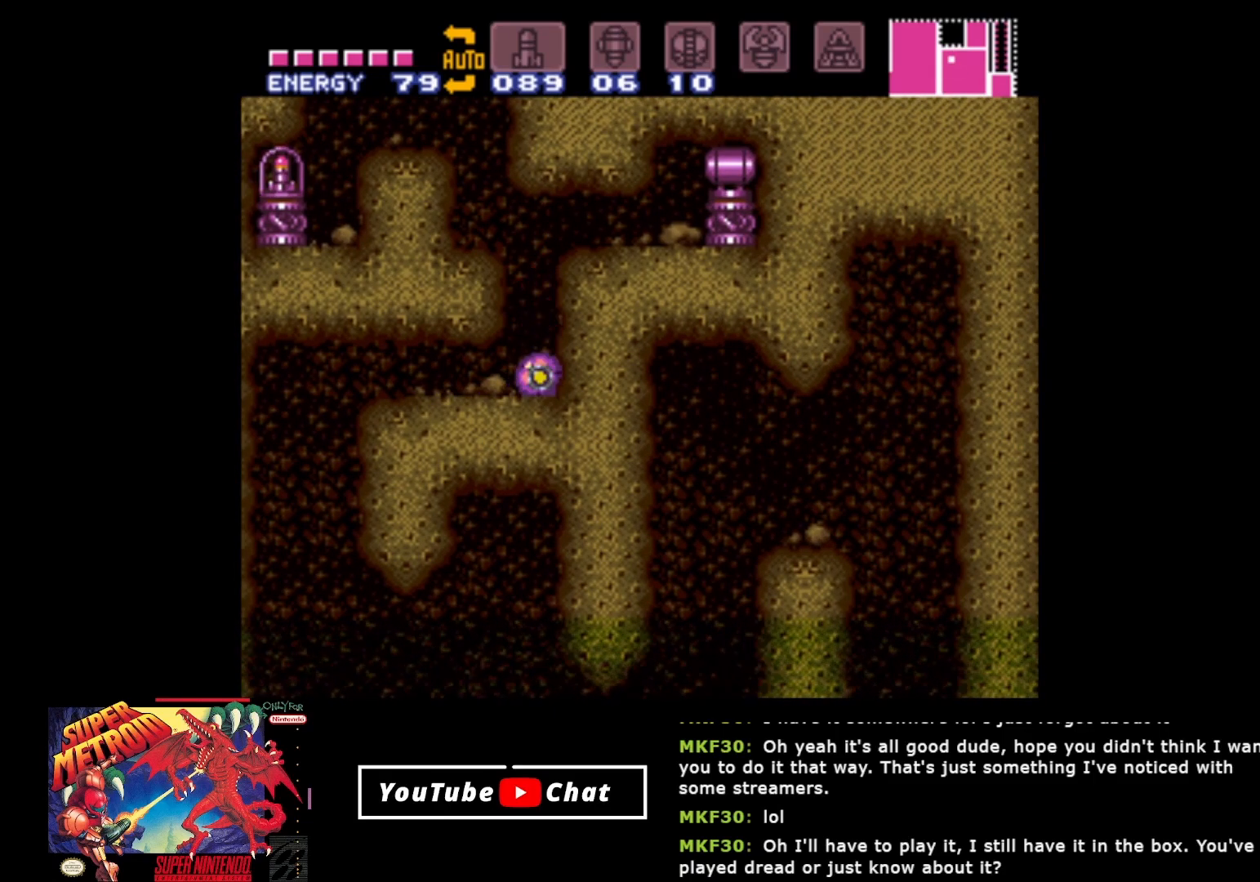
{"buttons": ["Y", "DPAD_RIGHT"], "events": [[450, "Y", "down"]]}
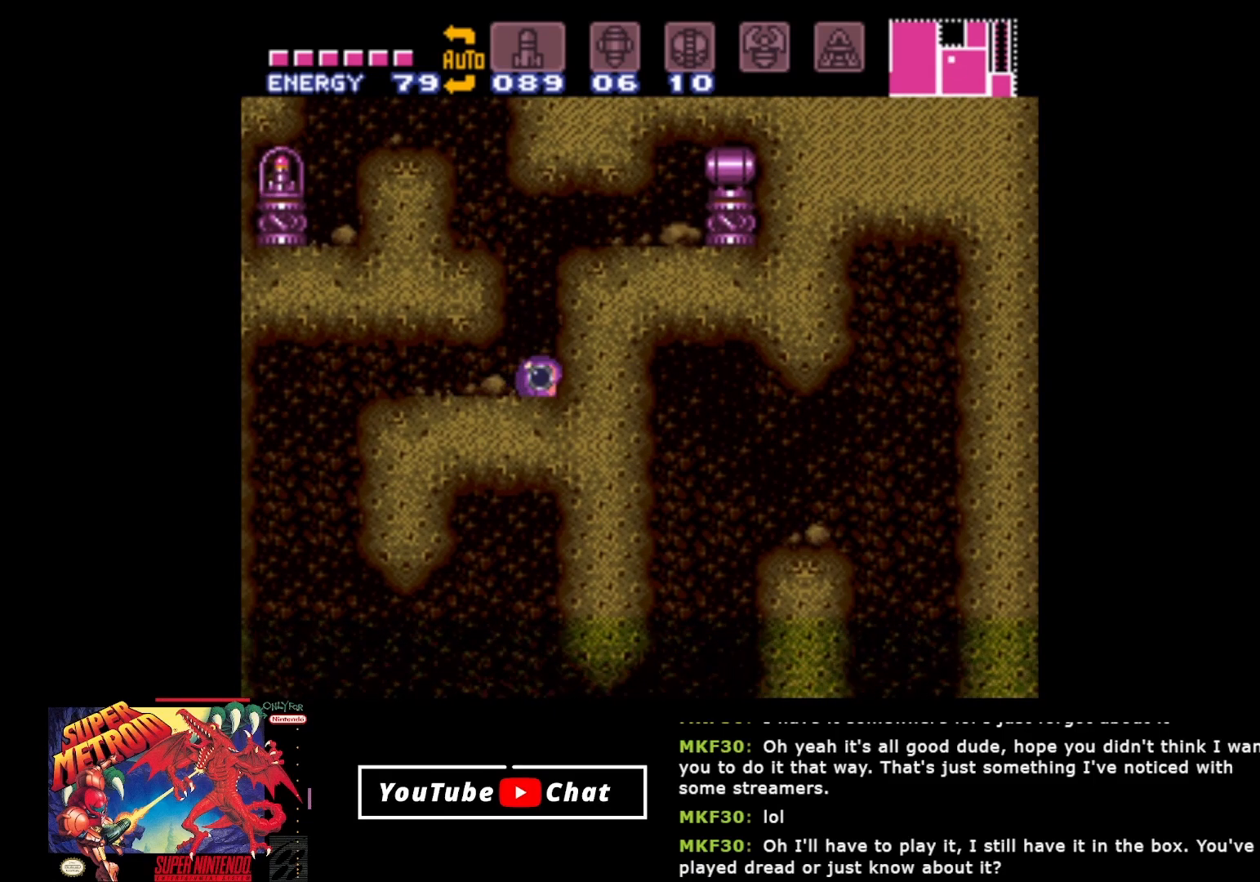
{"buttons": ["DPAD_RIGHT"], "events": [[117, "Y", "up"]]}
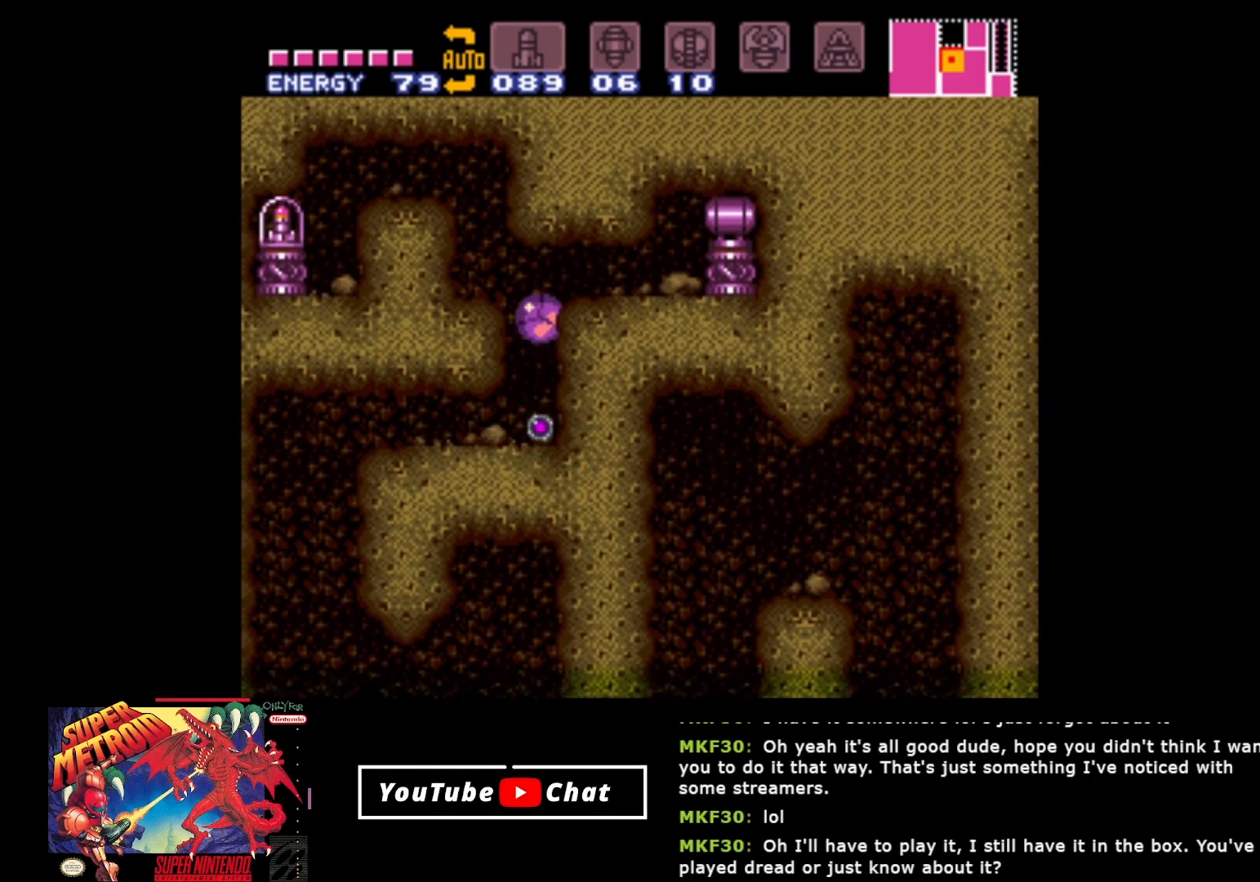
{"buttons": ["DPAD_RIGHT"], "events": []}
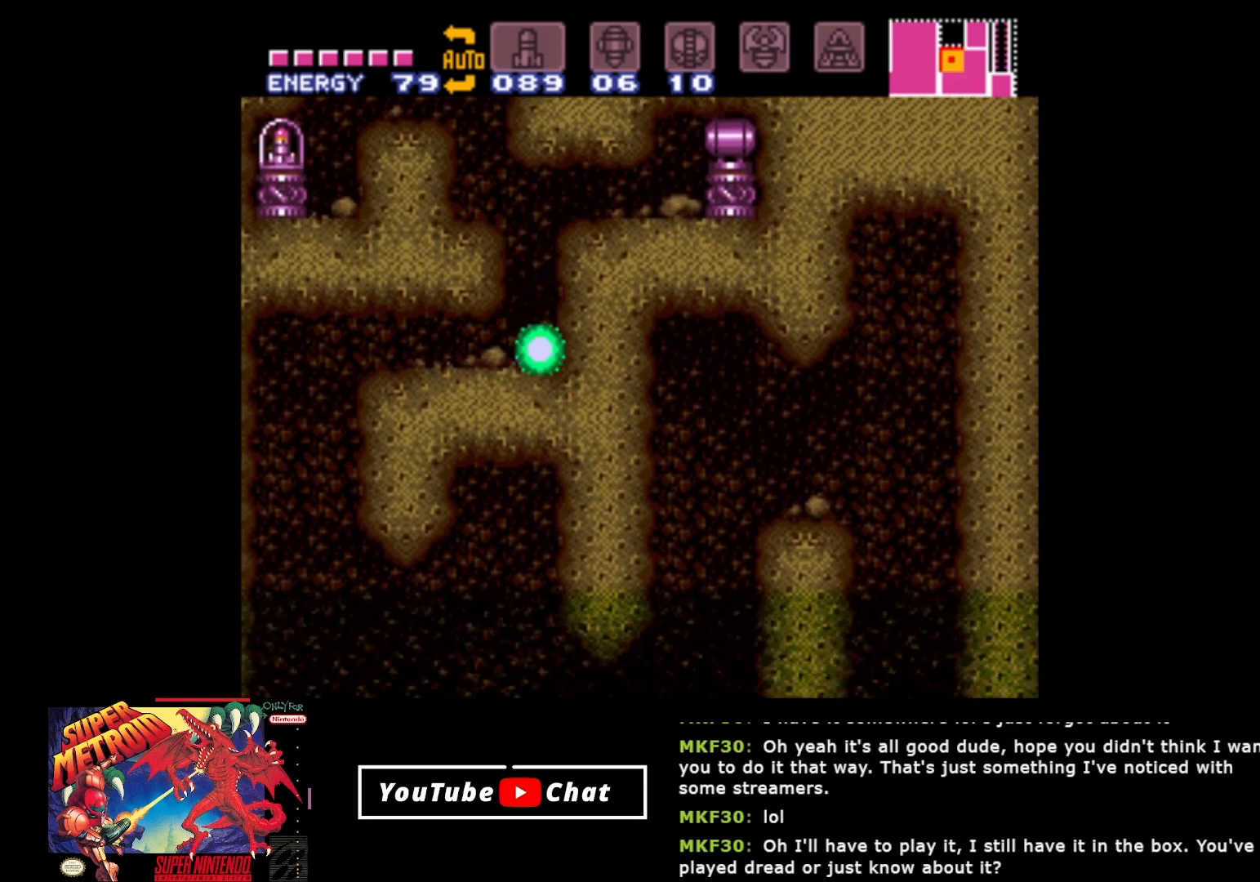
{"buttons": ["DPAD_RIGHT"], "events": [[300, "Y", "down"], [417, "Y", "up"]]}
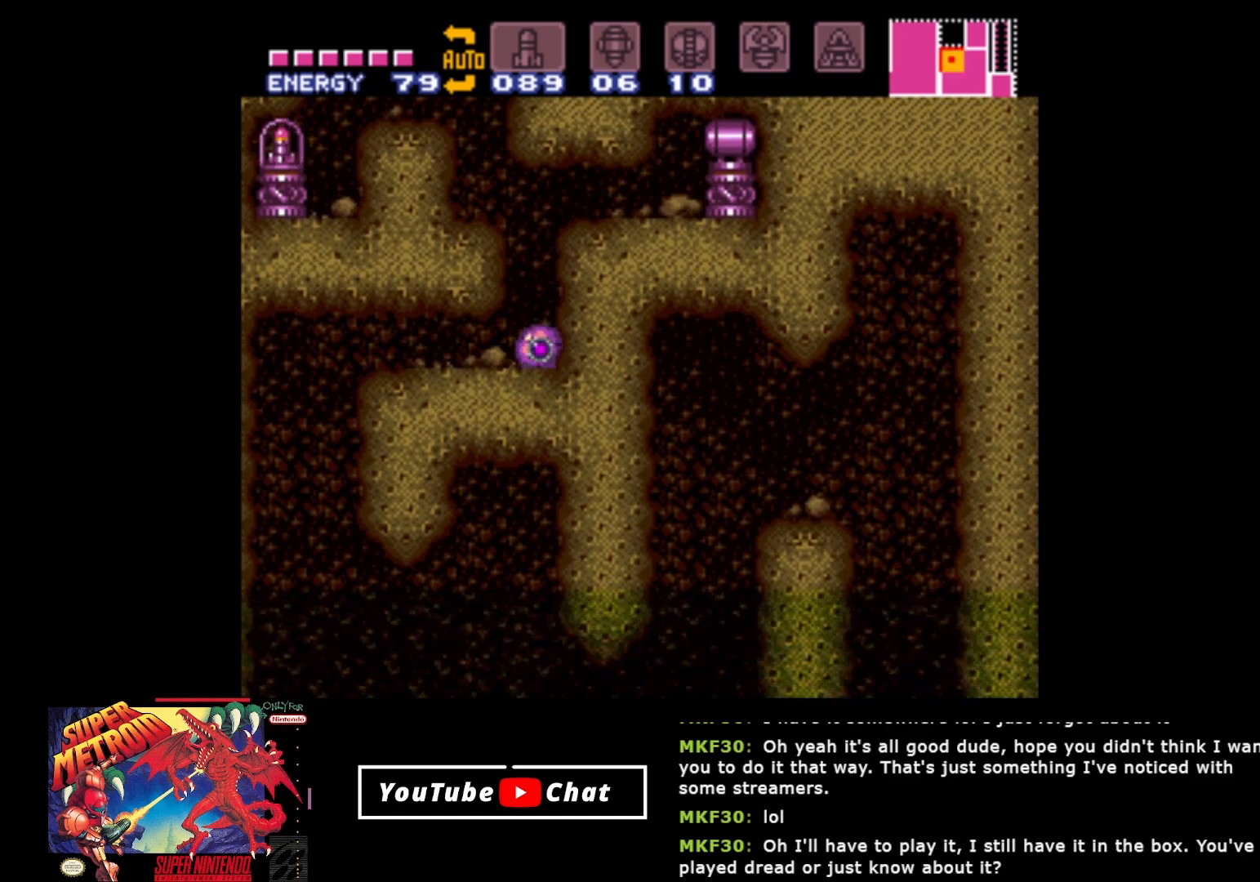
{"buttons": ["DPAD_RIGHT"], "events": []}
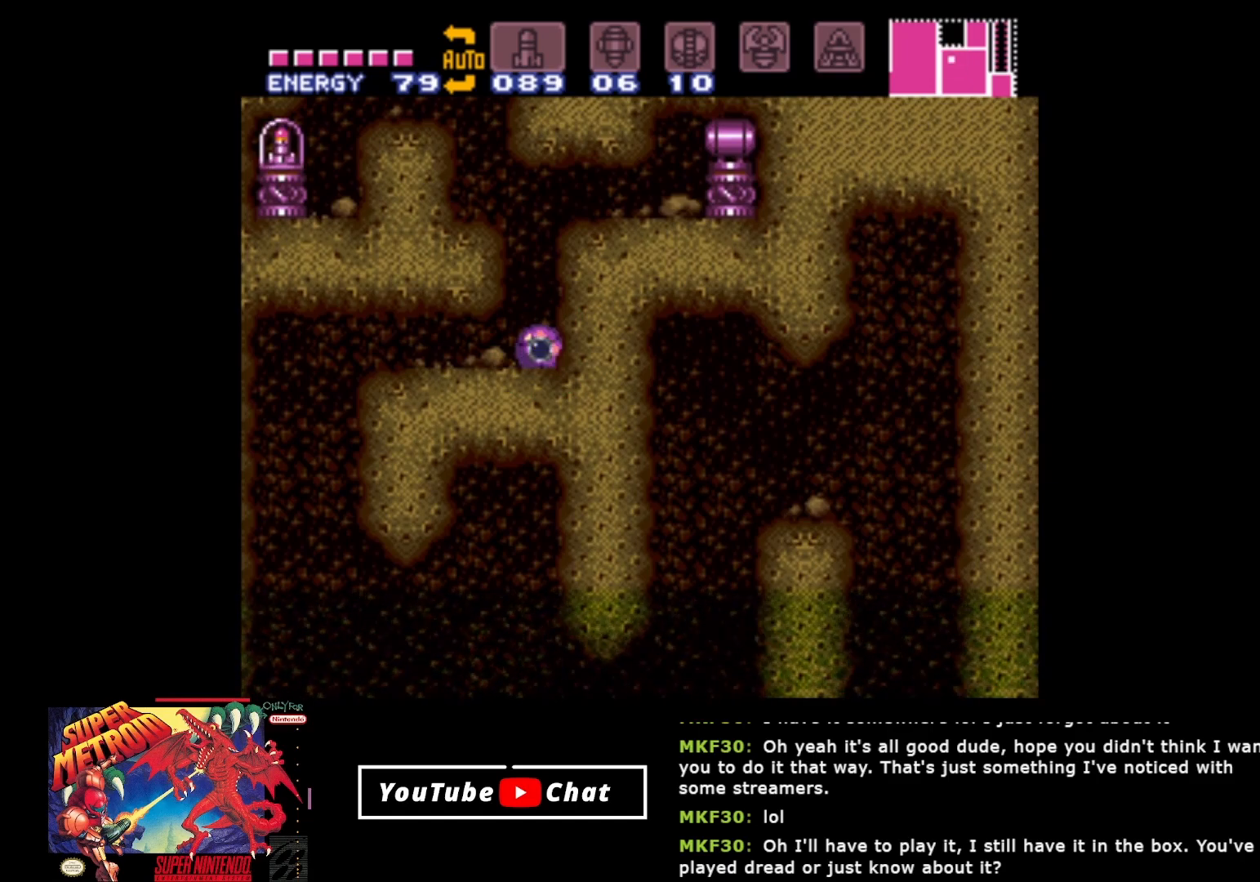
{"buttons": ["Y", "DPAD_RIGHT"], "events": [[167, "Y", "down"], [317, "Y", "up"], [433, "Y", "down"]]}
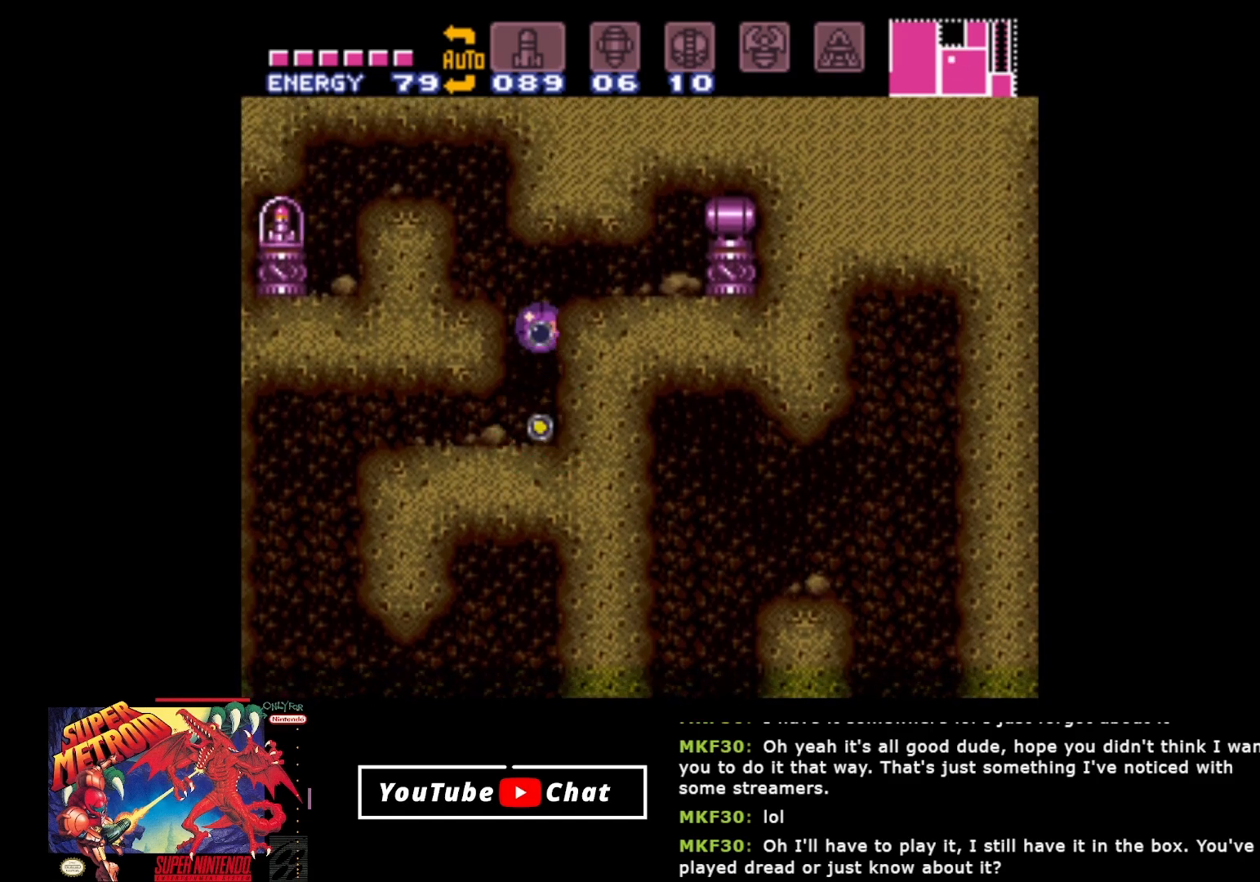
{"buttons": ["DPAD_RIGHT"], "events": [[83, "Y", "up"]]}
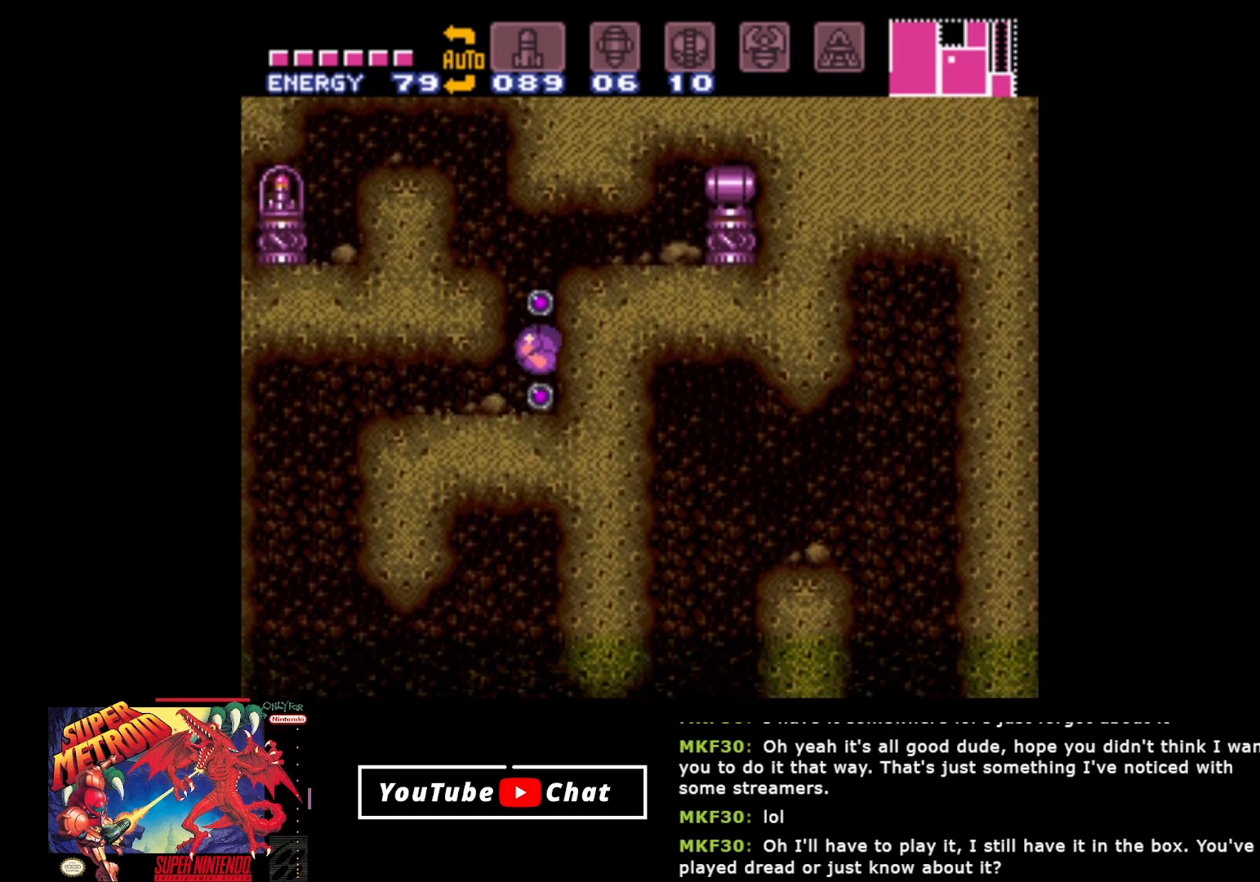
{"buttons": ["DPAD_RIGHT"], "events": []}
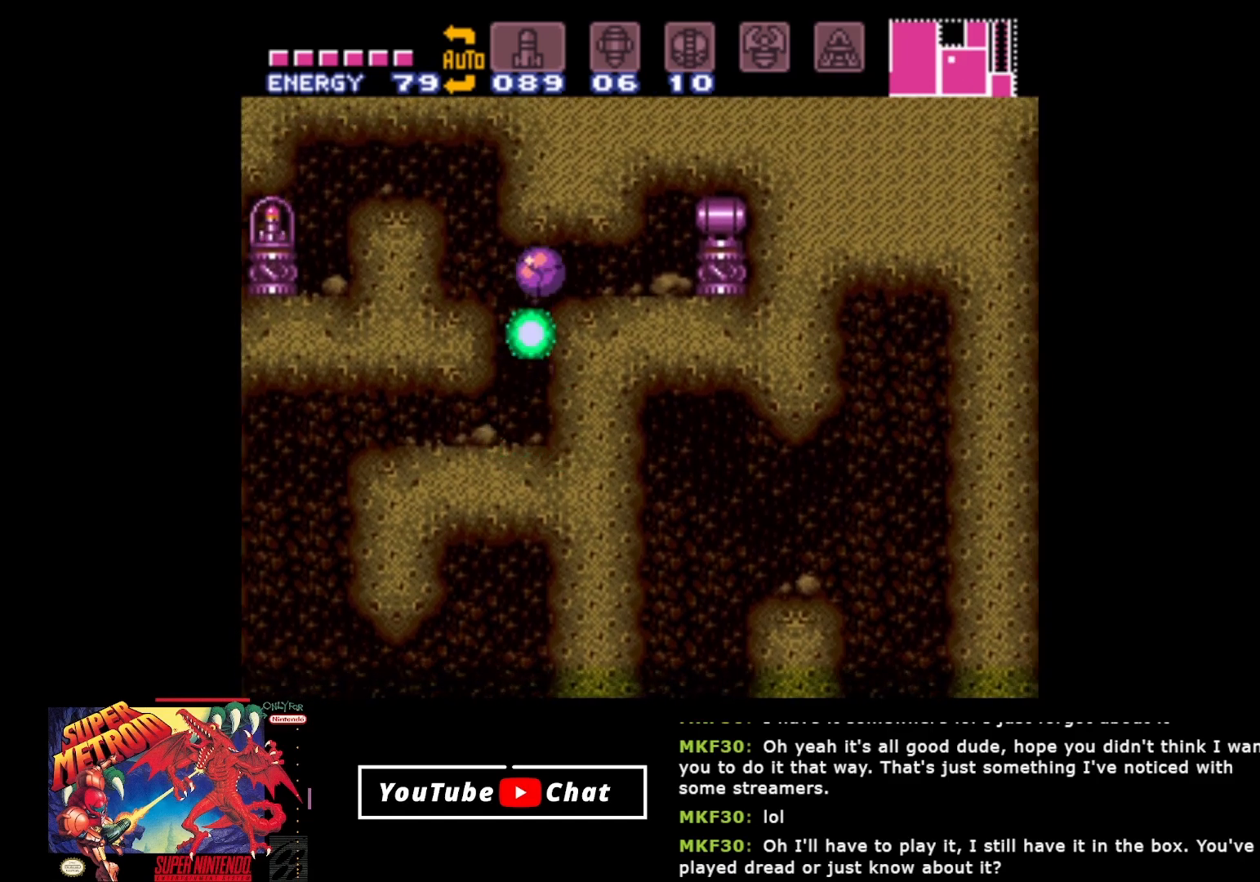
{"buttons": ["DPAD_RIGHT"], "events": []}
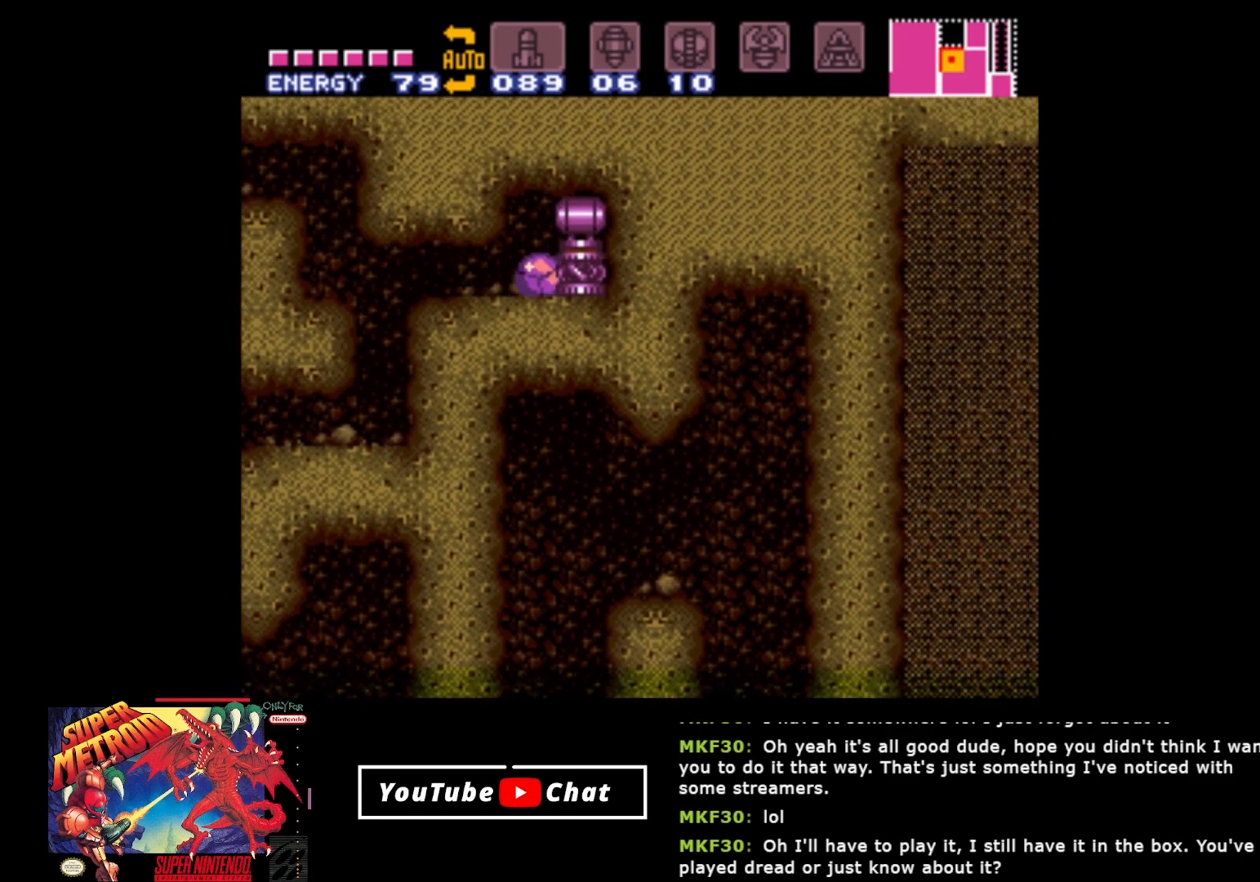
{"buttons": ["DPAD_RIGHT"], "events": []}
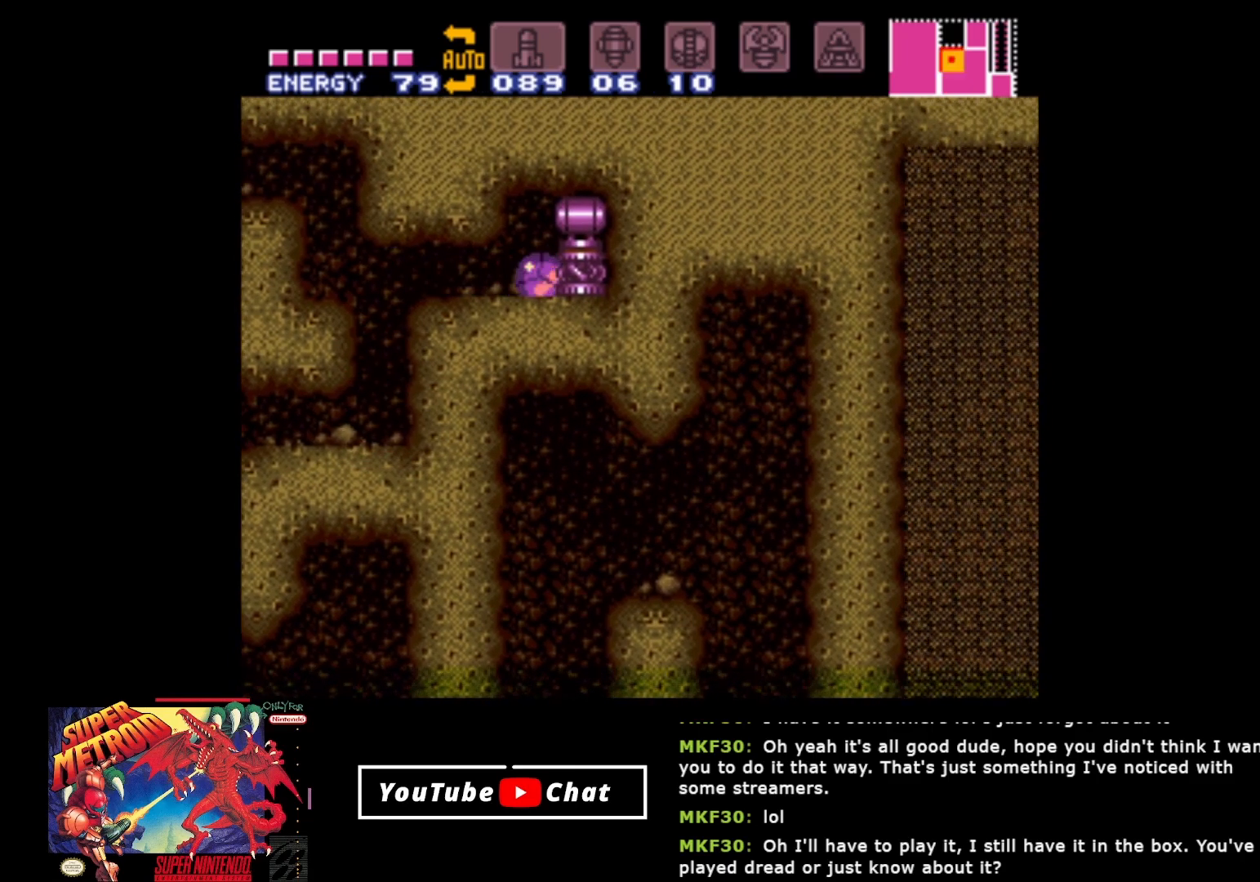
{"buttons": ["DPAD_RIGHT"], "events": [[350, "Y", "down"], [483, "Y", "up"]]}
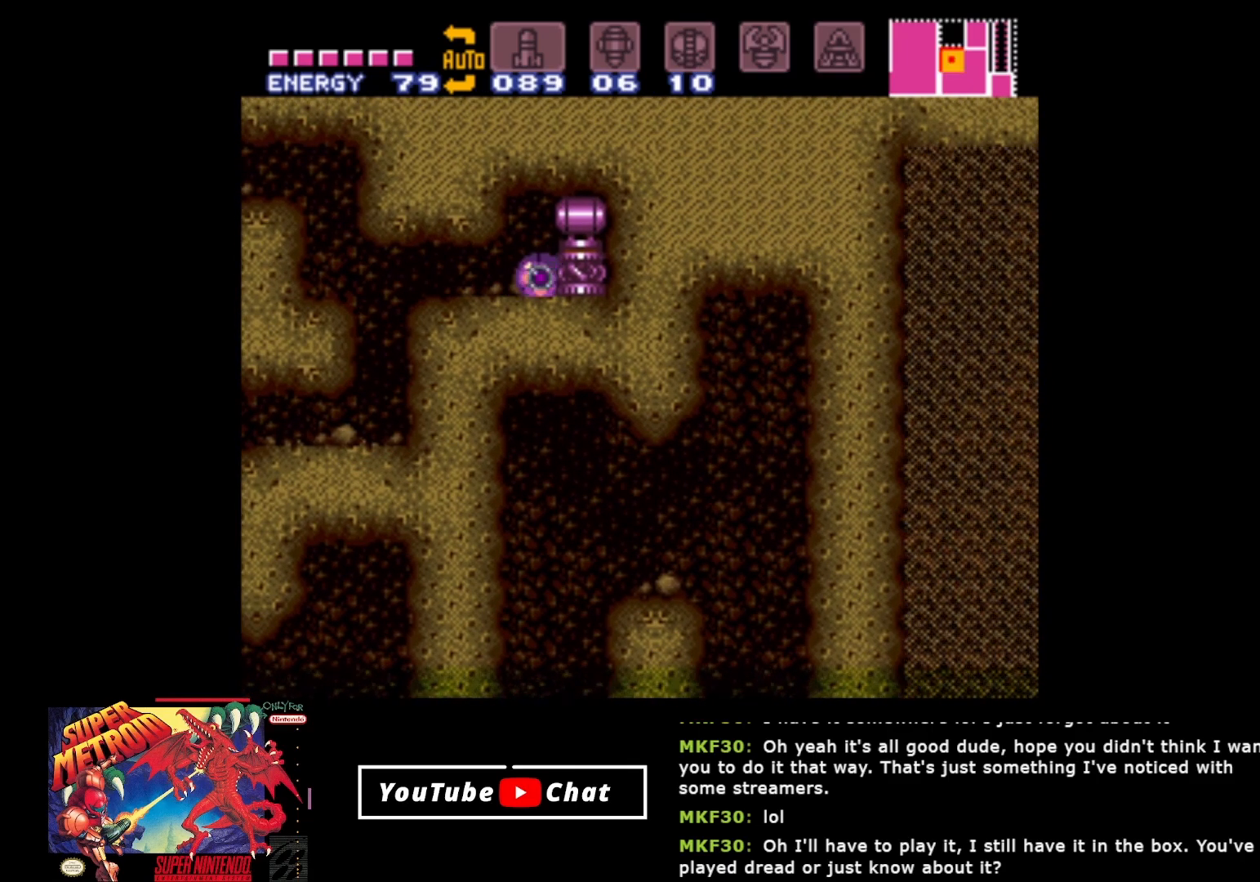
{"buttons": ["DPAD_RIGHT"], "events": []}
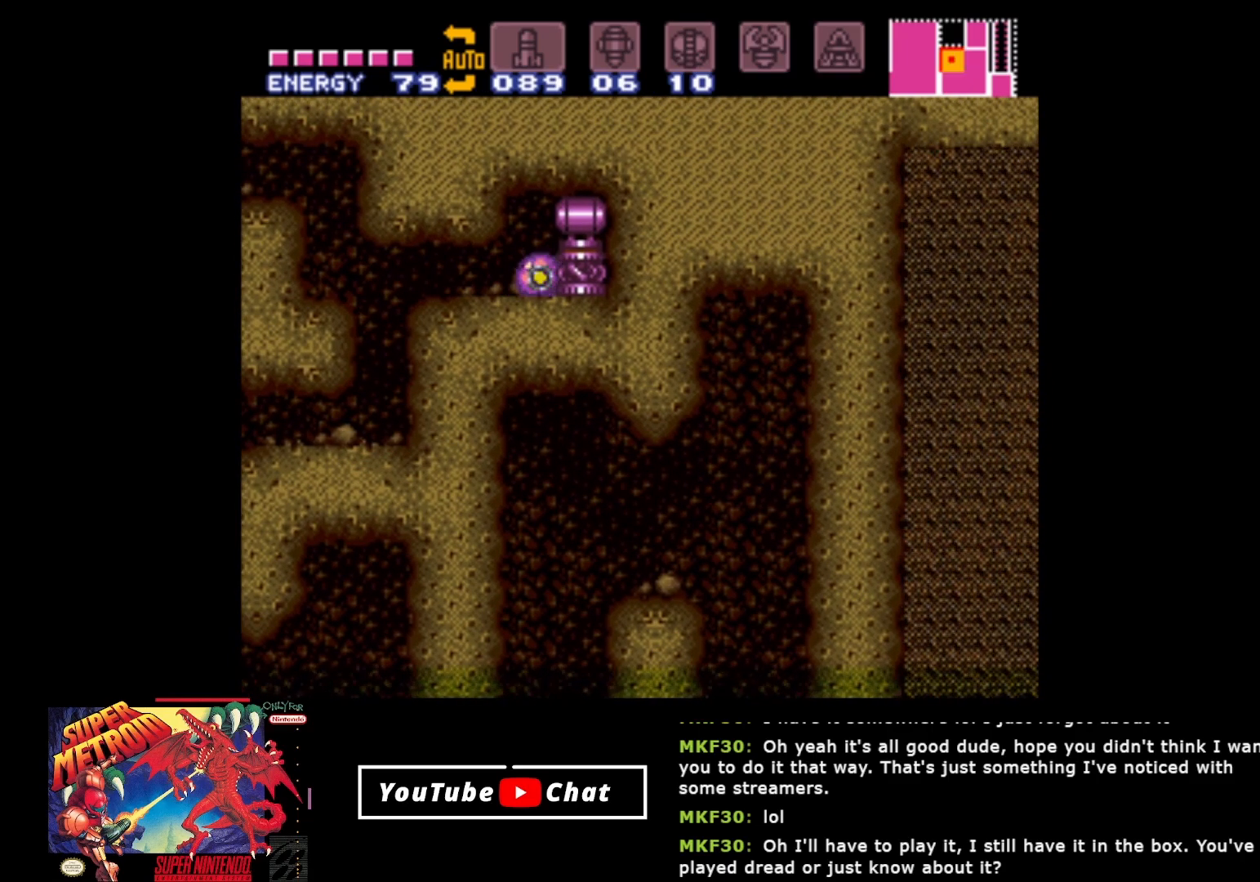
{"buttons": ["DPAD_RIGHT"], "events": []}
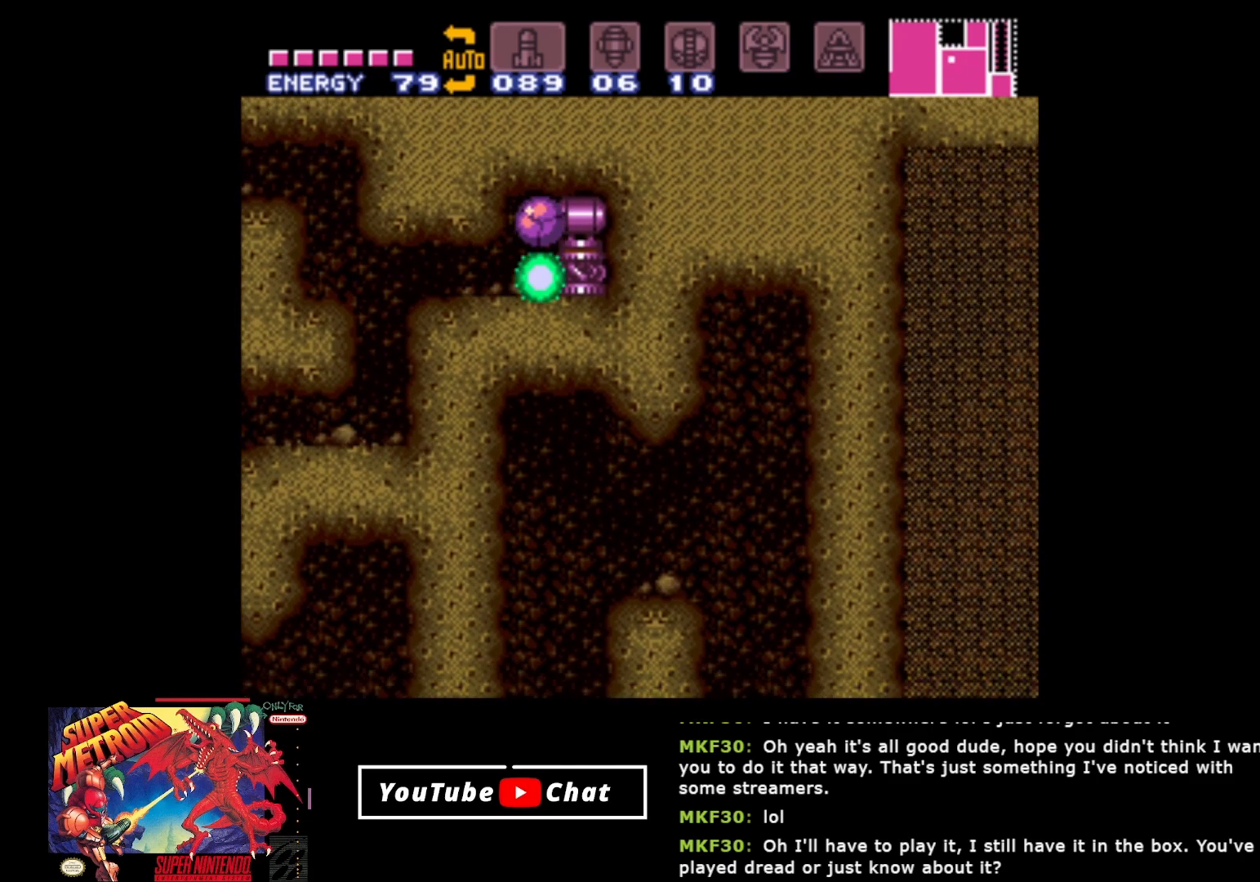
{"buttons": ["DPAD_RIGHT"], "events": []}
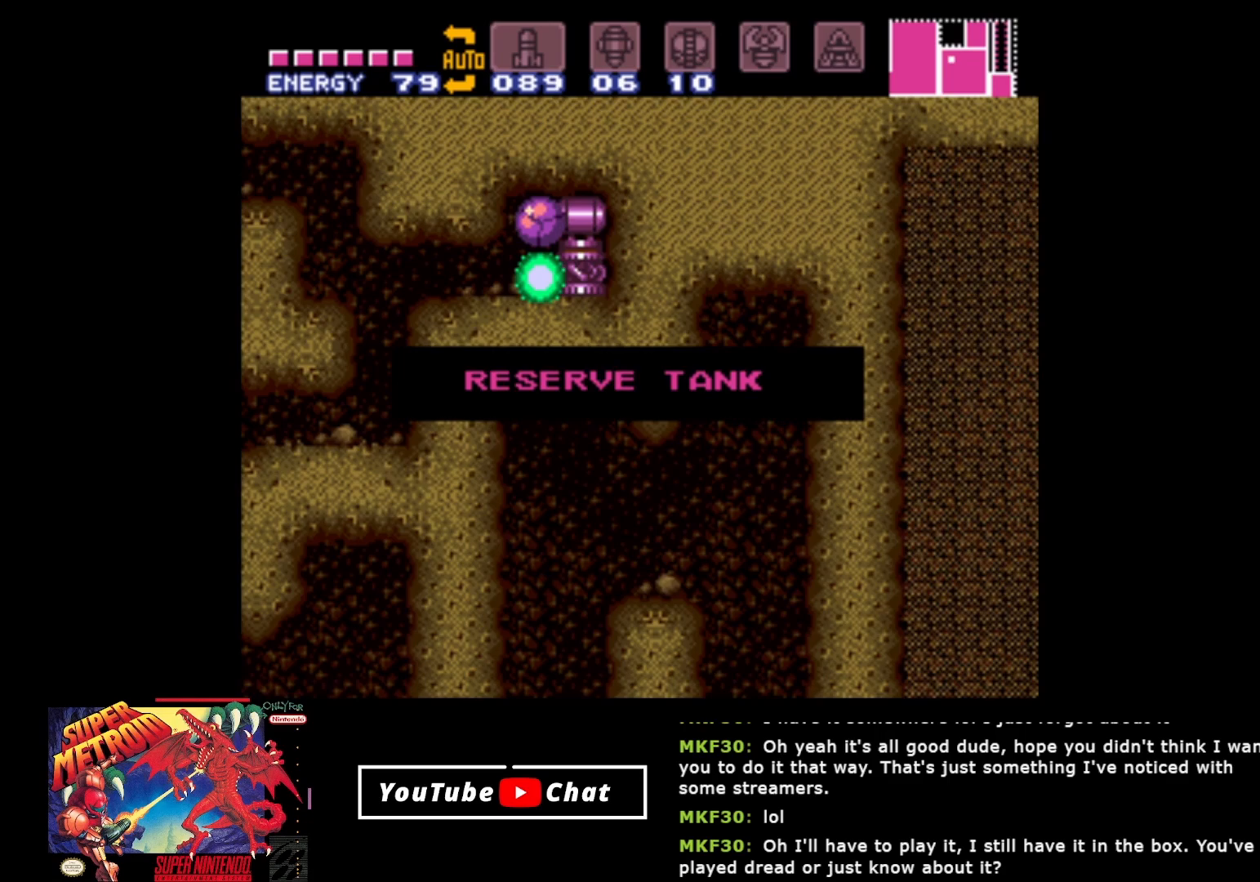
{"buttons": ["DPAD_RIGHT"], "events": [[267, "A", "down"], [400, "A", "up"]]}
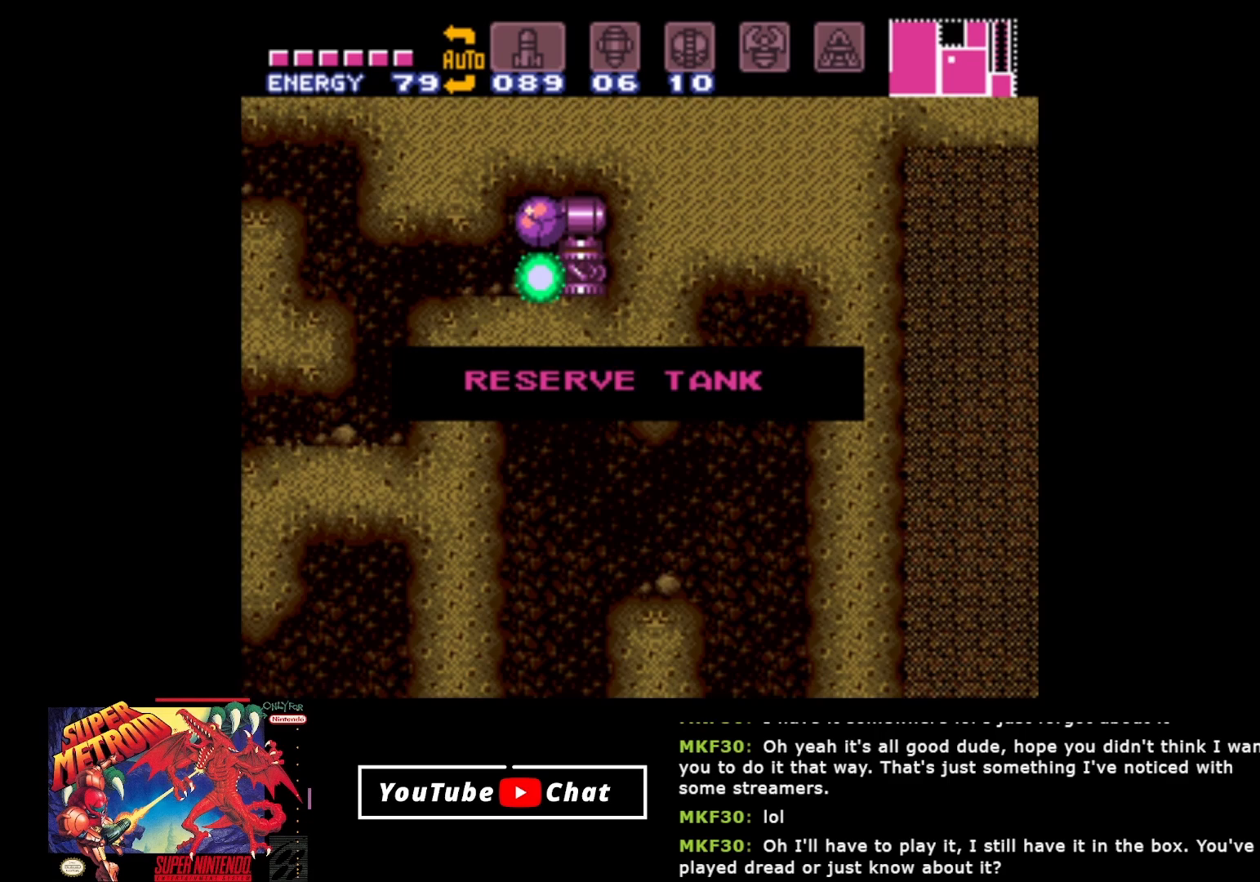
{"buttons": ["A"], "events": [[17, "A", "down"], [133, "A", "up"], [183, "DPAD_RIGHT", "up"], [233, "A", "down"], [467, "A", "up"], [483, "A", "down"]]}
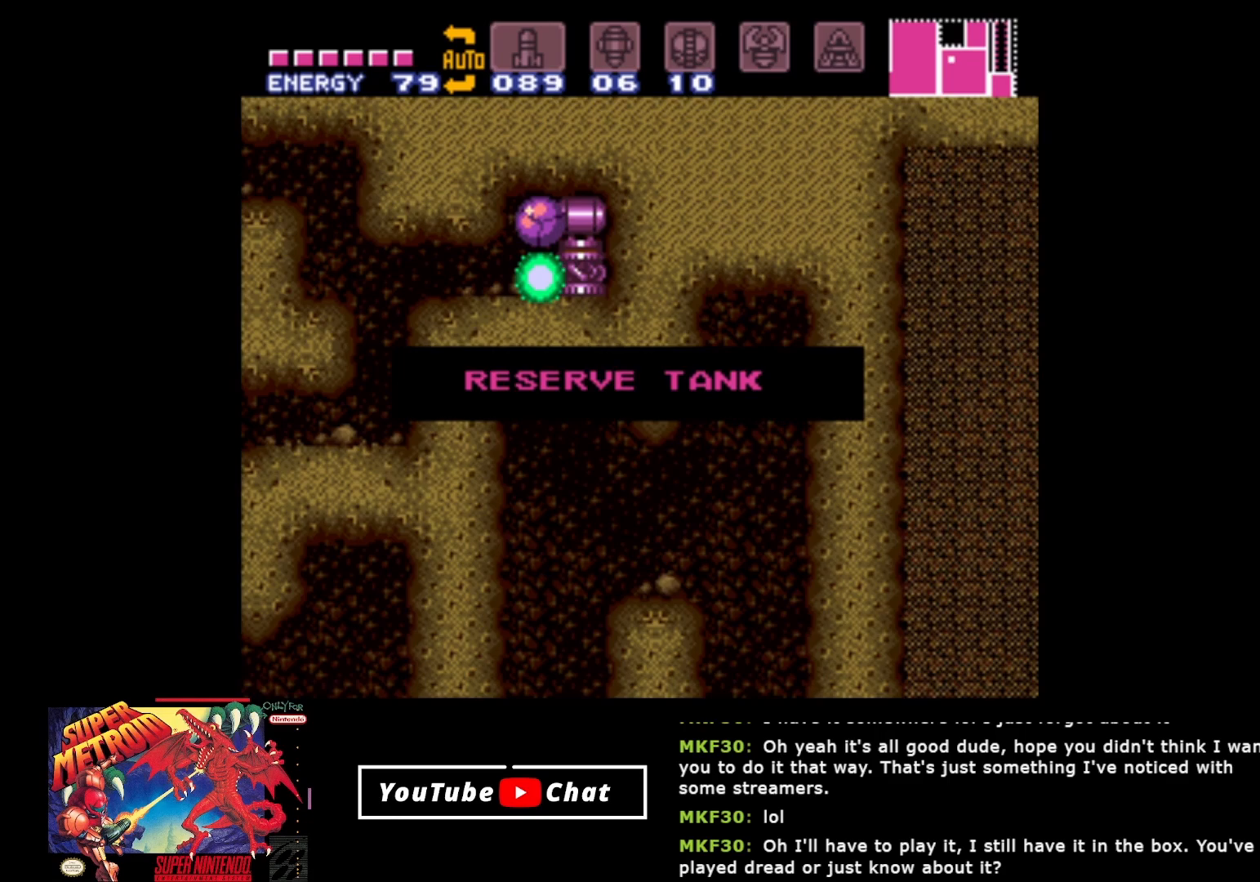
{"buttons": ["A"], "events": []}
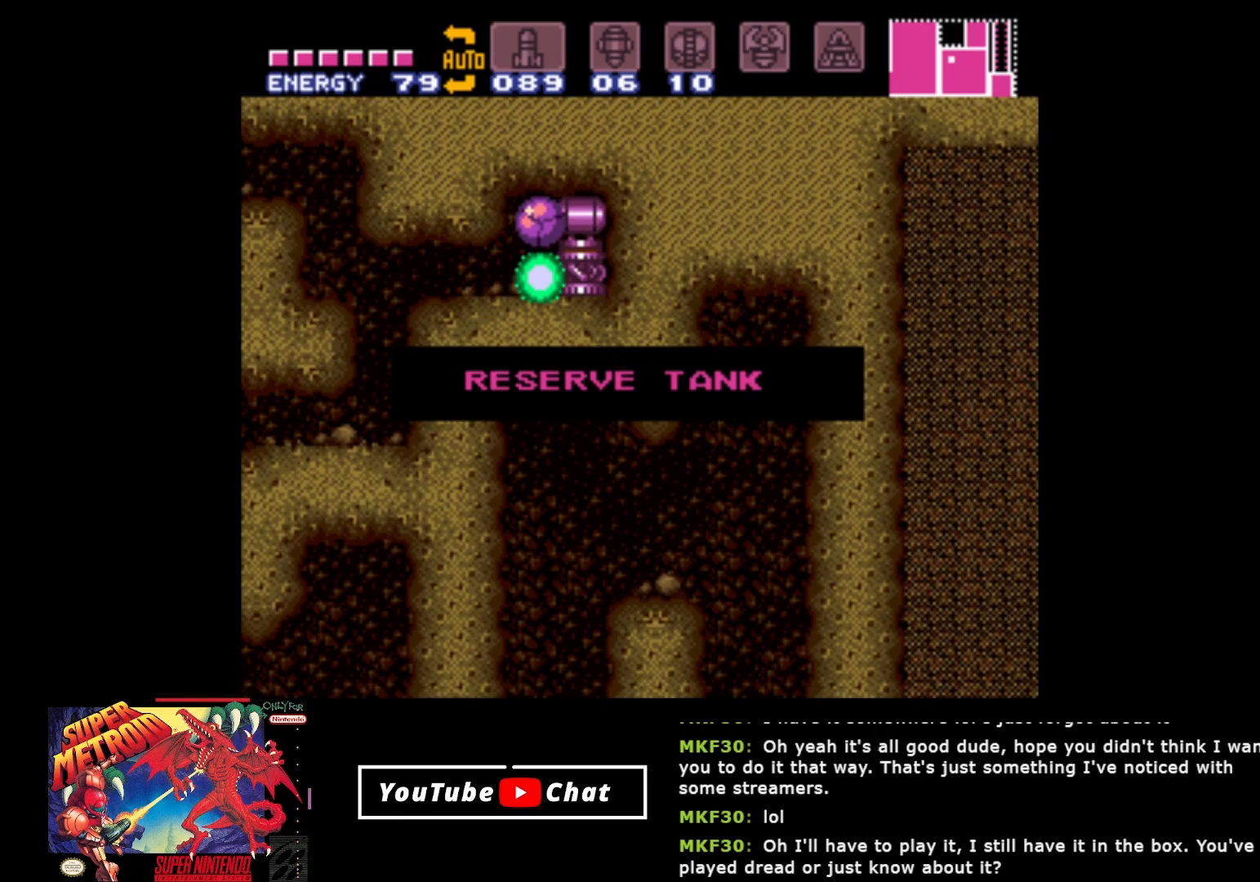
{"buttons": ["A"], "events": []}
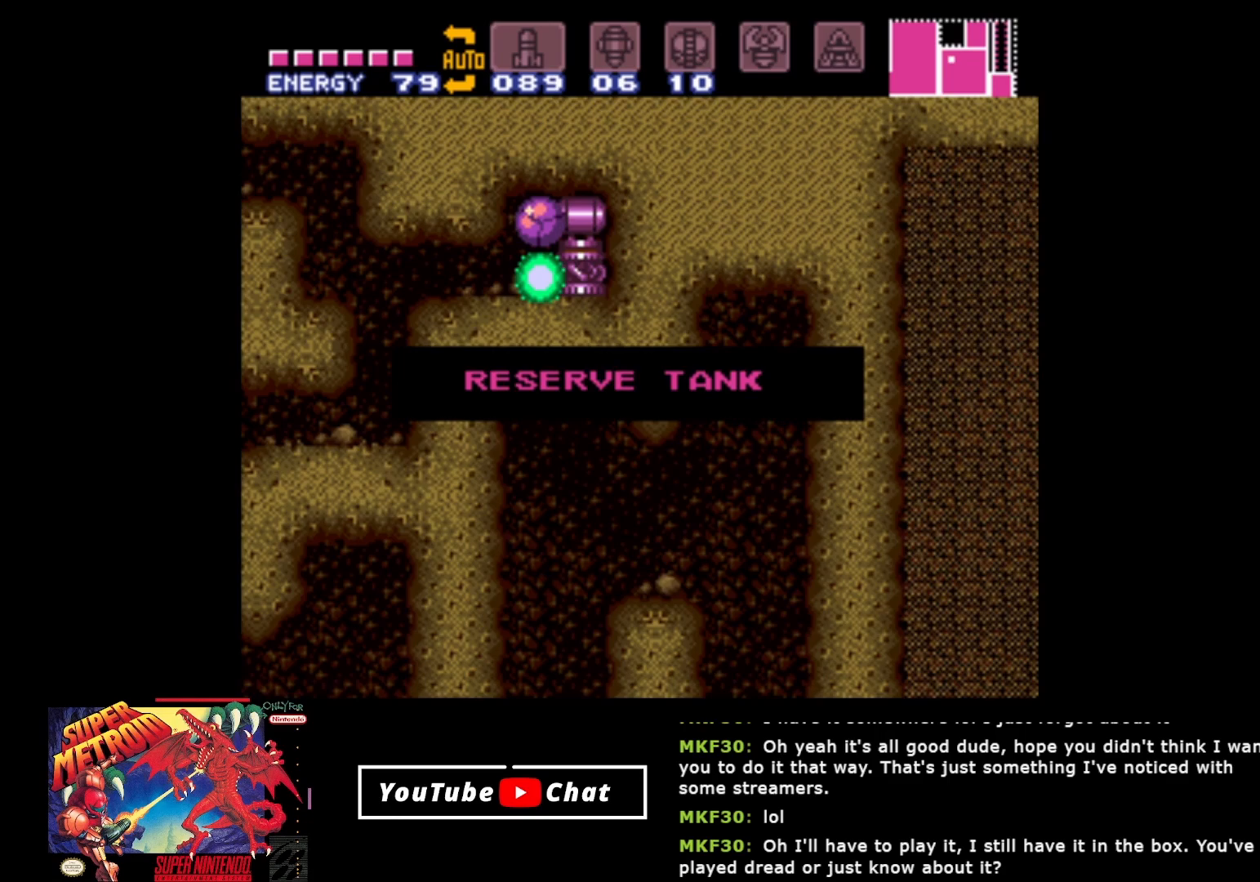
{"buttons": ["A"], "events": []}
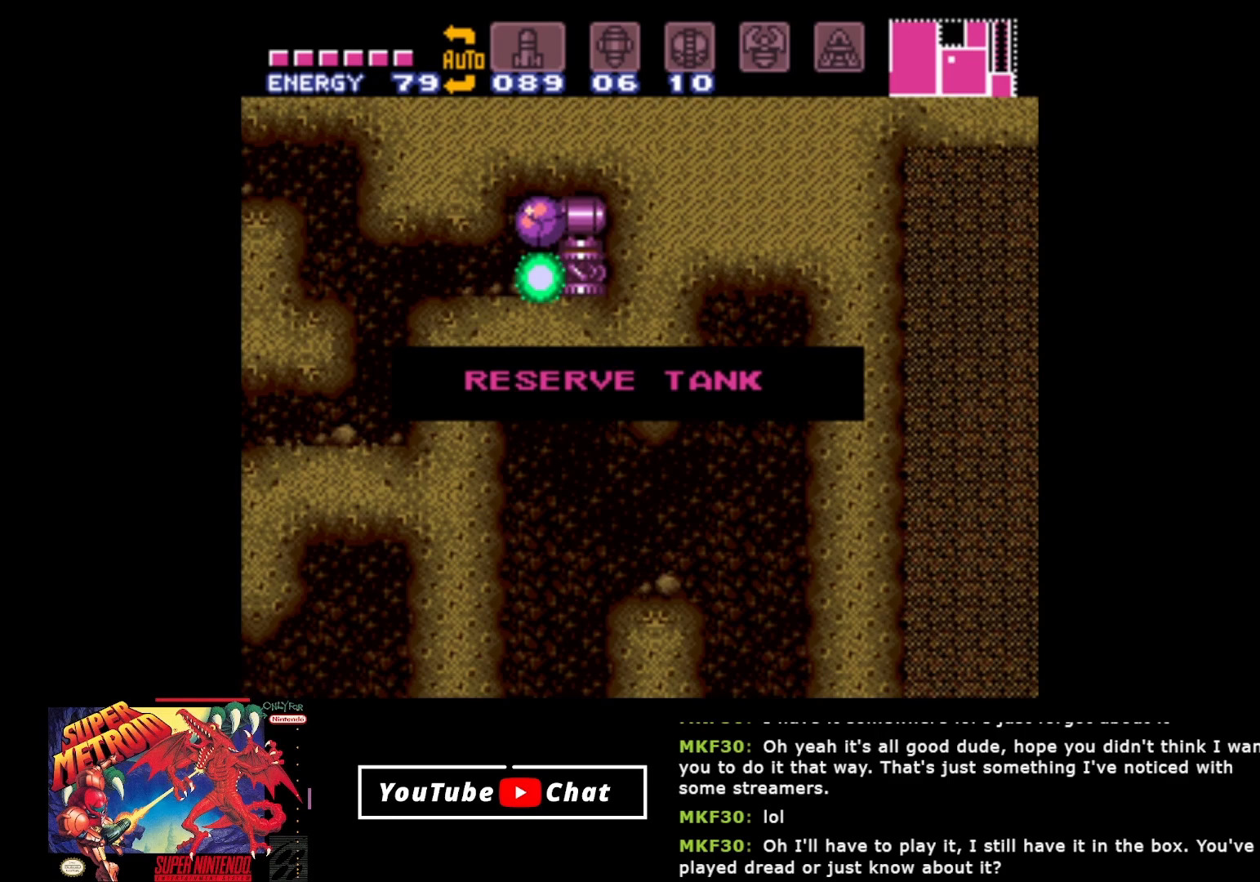
{"buttons": ["A"], "events": []}
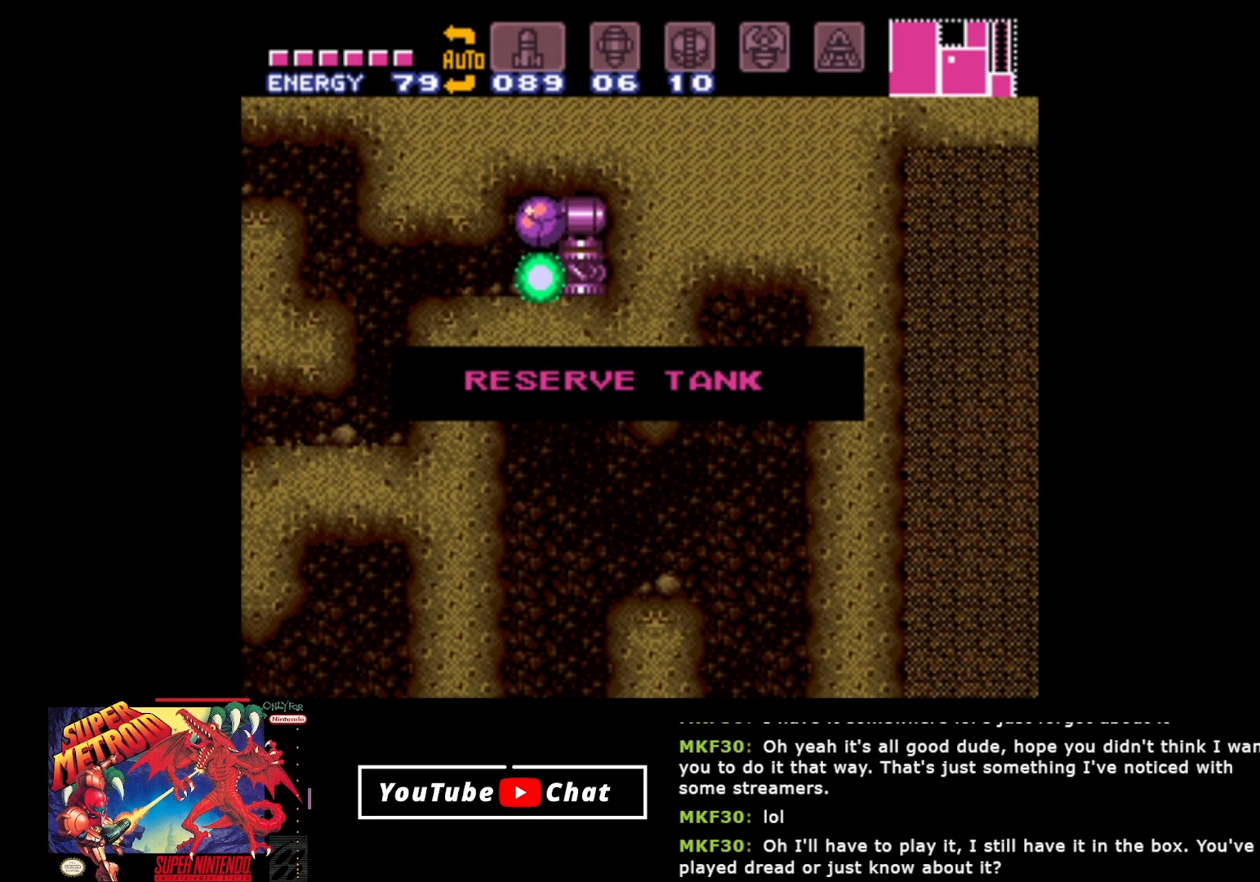
{"buttons": ["A"], "events": []}
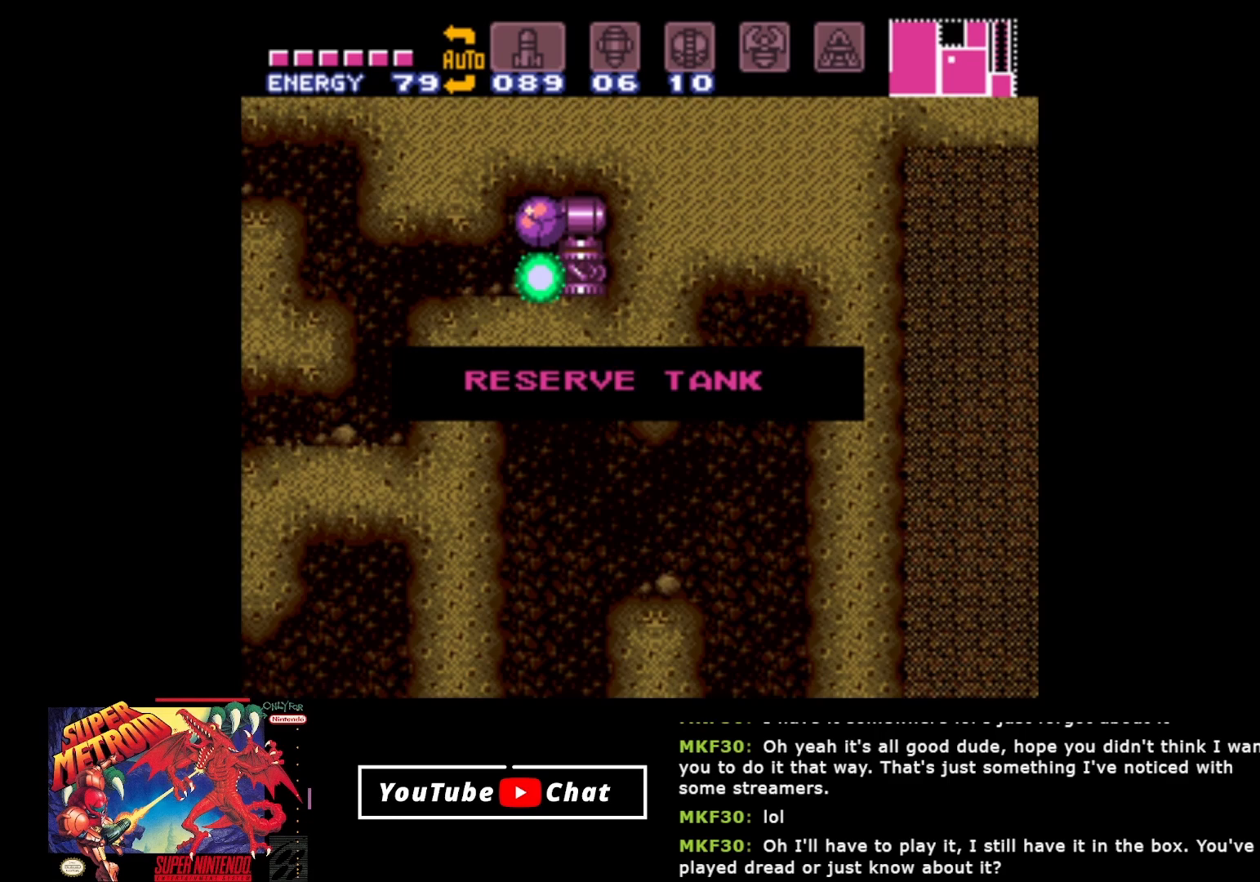
{"buttons": ["A"], "events": []}
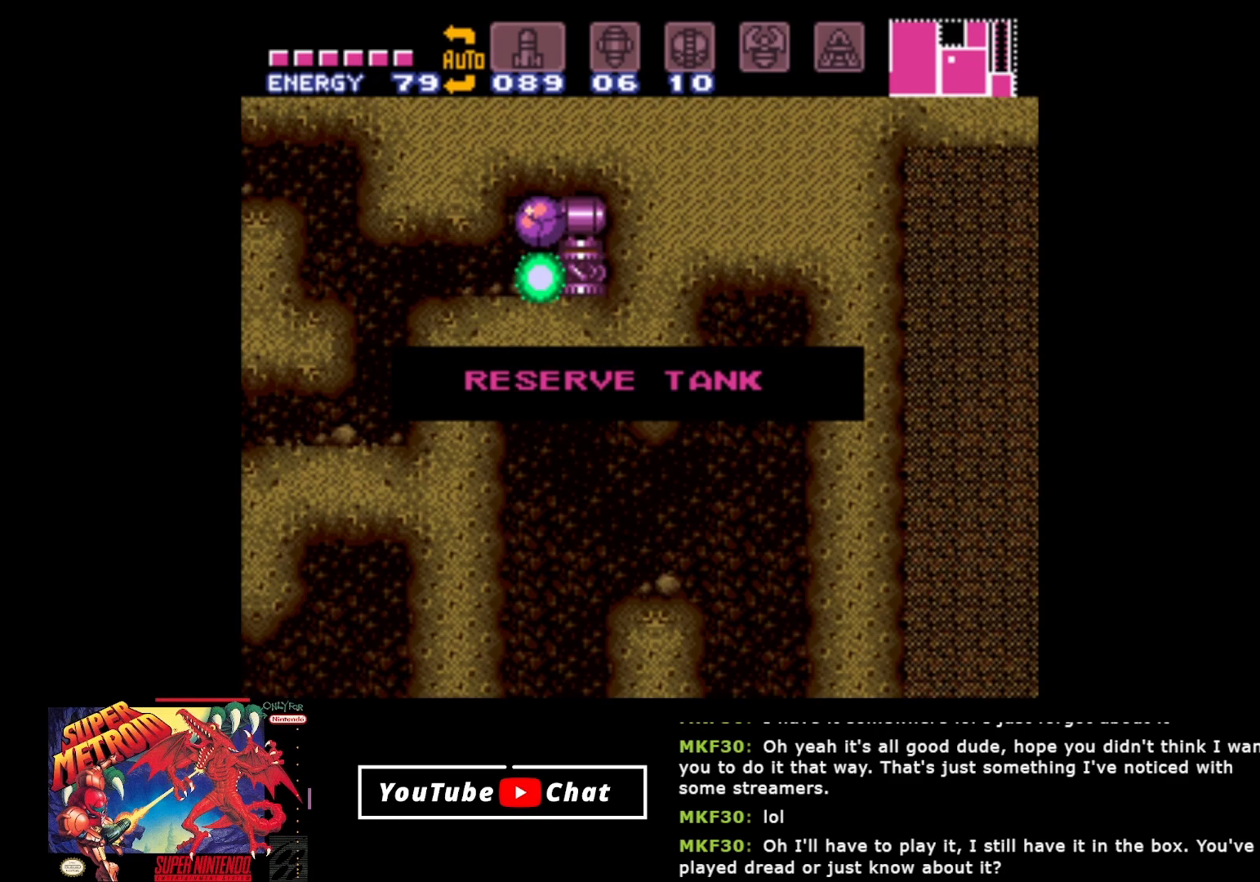
{"buttons": [], "events": [[250, "A", "up"]]}
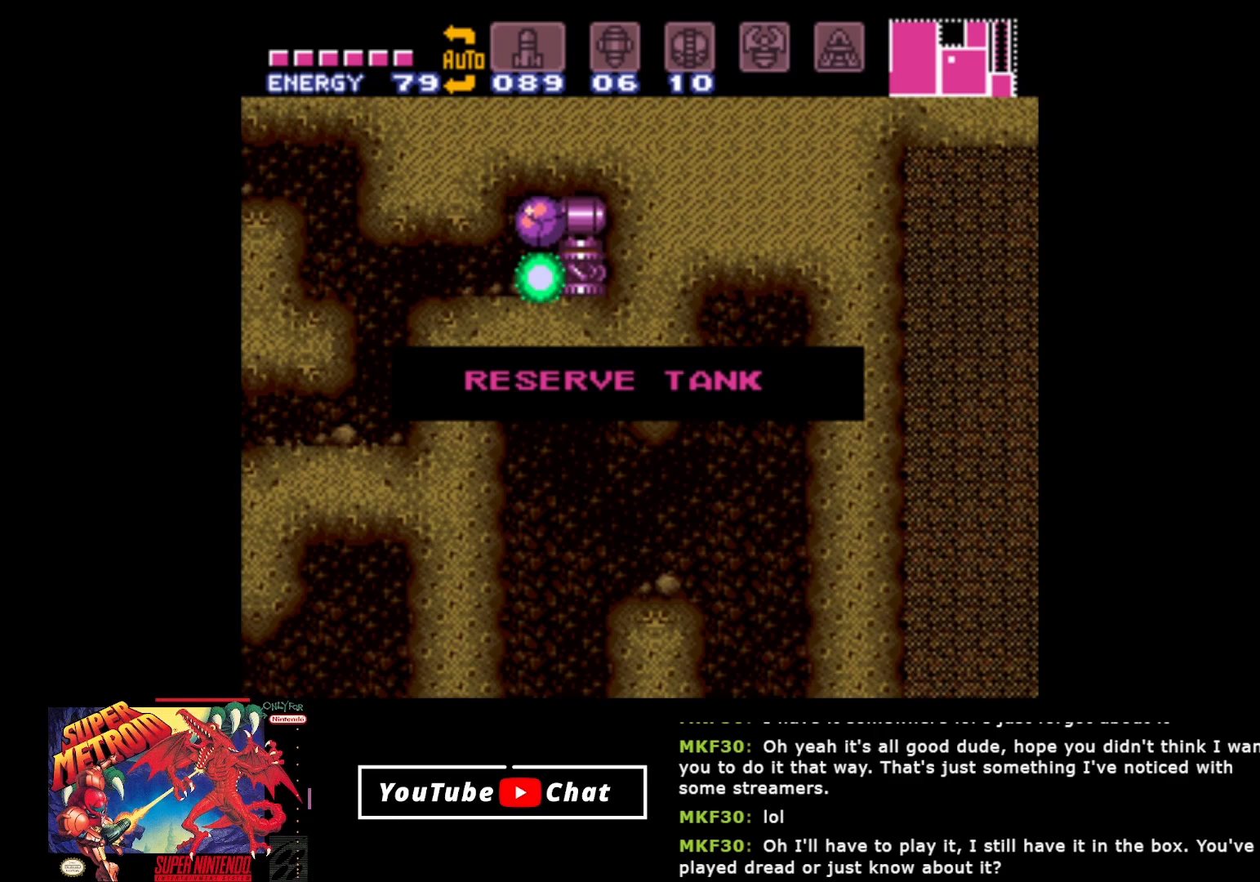
{"buttons": [], "events": [[300, "A", "down"], [450, "A", "up"]]}
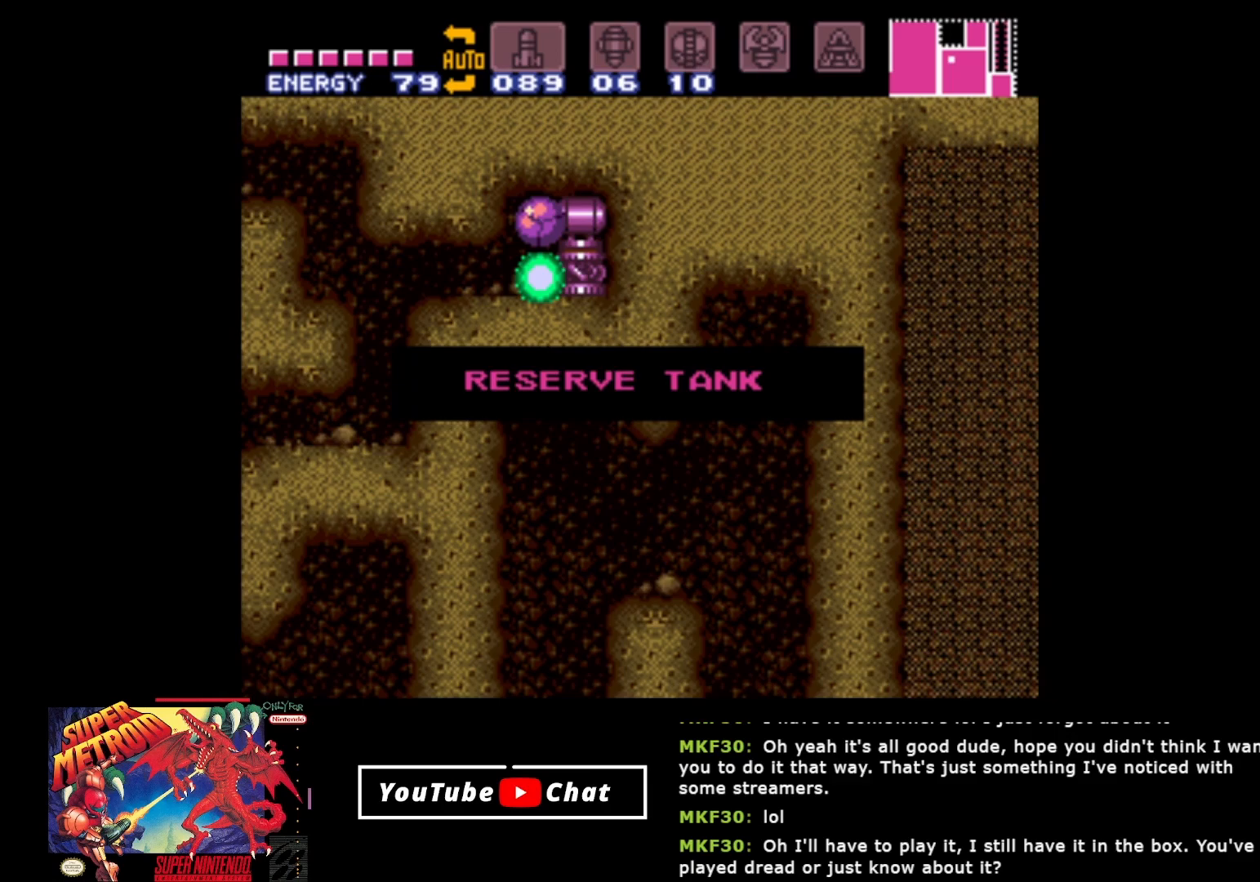
{"buttons": ["DPAD_RIGHT"], "events": [[33, "DPAD_RIGHT", "down"]]}
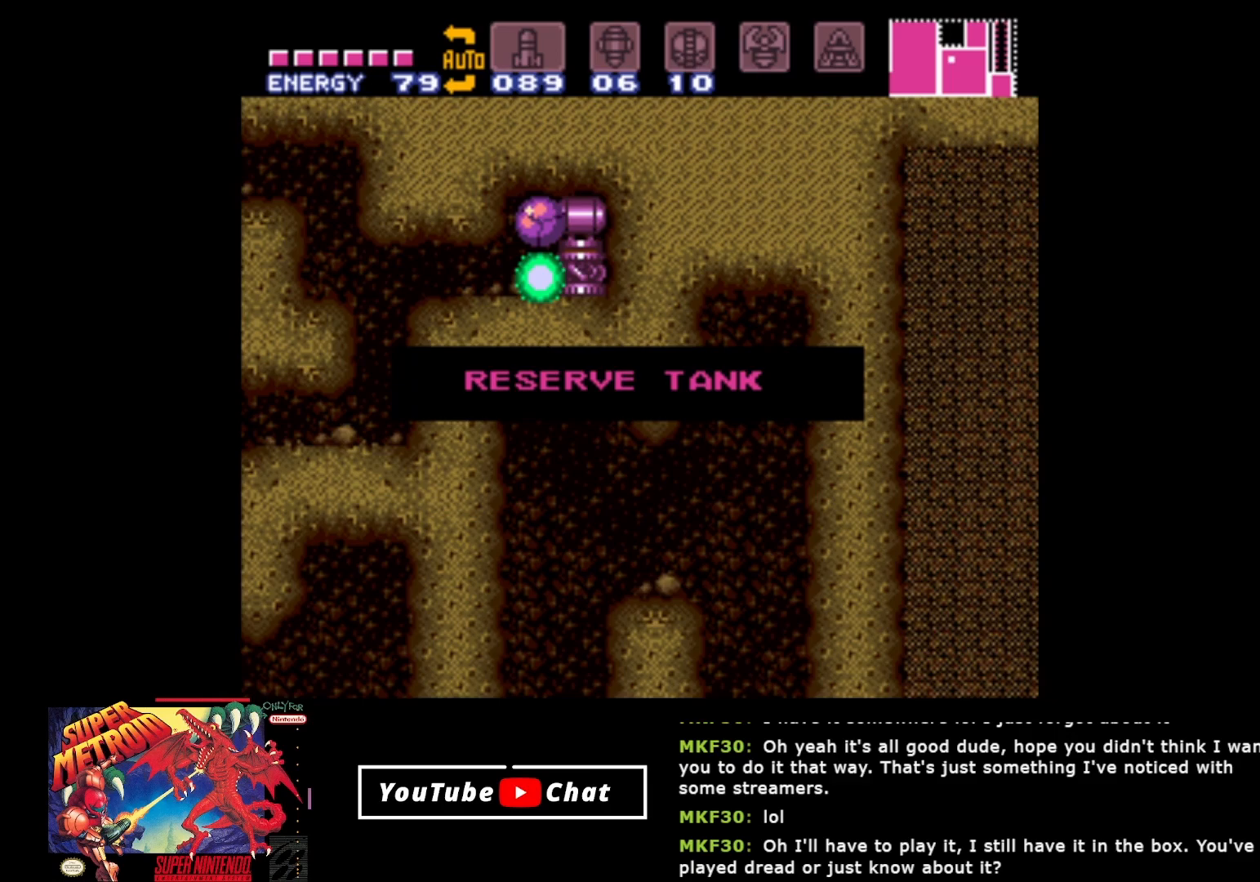
{"buttons": ["Y"], "events": [[283, "DPAD_RIGHT", "up"], [283, "Y", "down"], [300, "Y", "up"], [483, "Y", "down"]]}